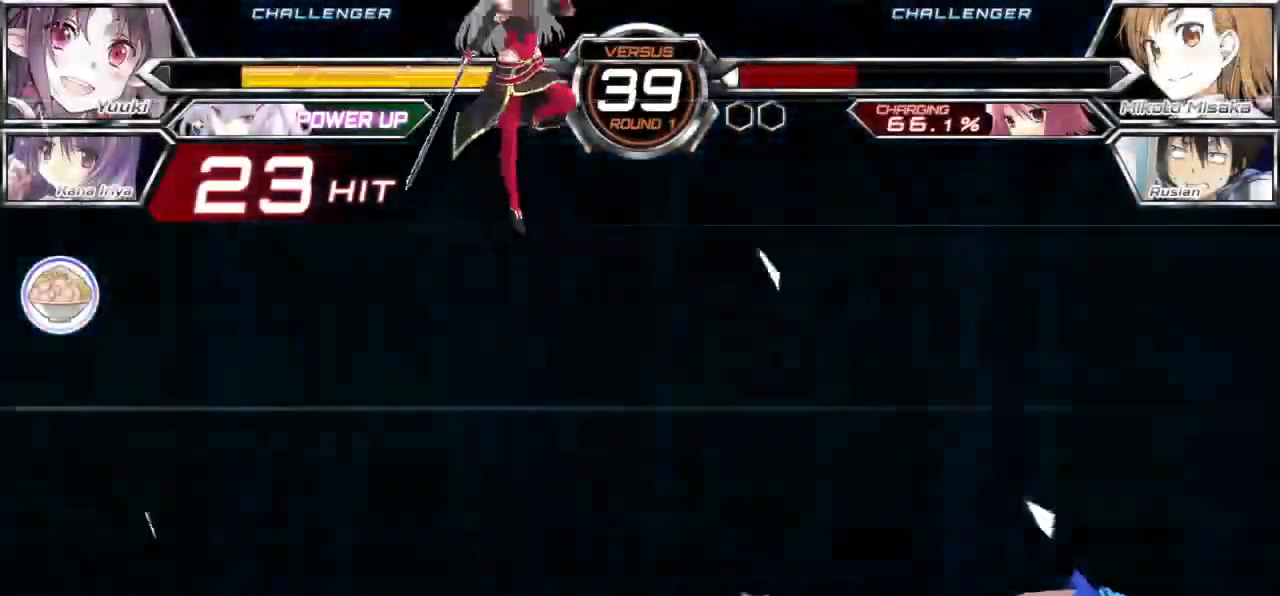
Gameplay with a controller (arcade stick); each line is a JSON object with the inputs held at the frame after it. "events" lists button and stick changes between this image and that frame as [ms after this image, input, new state], when the widget could be followed in between. Not read: L3 R3.
{"buttons": ["SQUARE"], "left_stick": "left", "events": []}
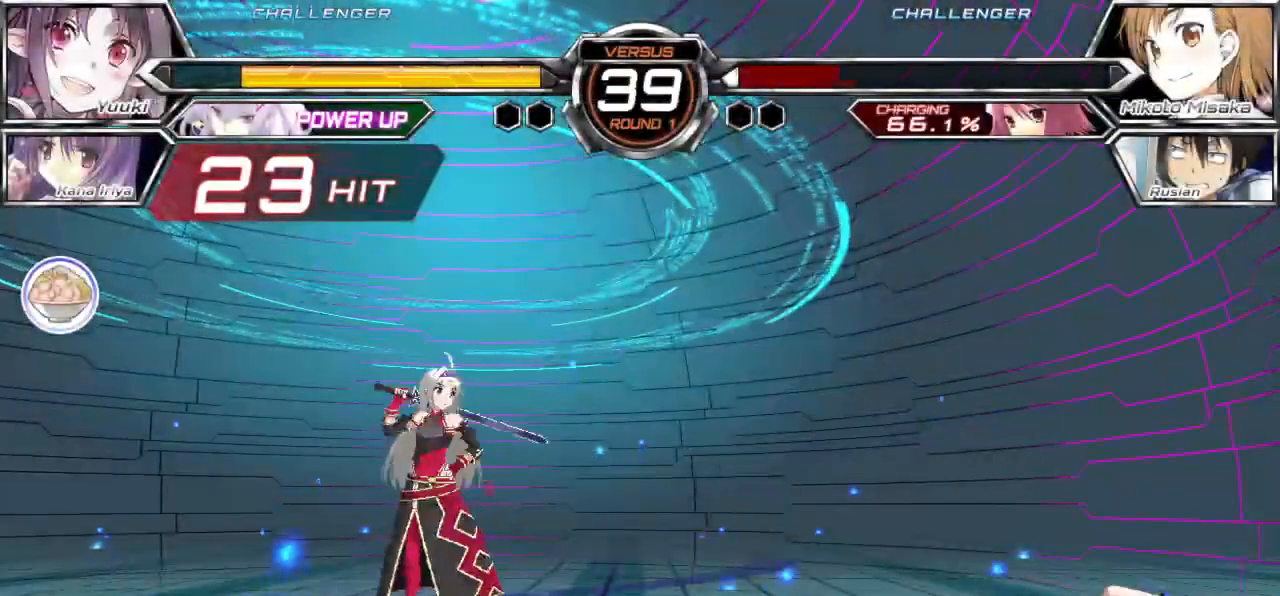
{"buttons": ["SQUARE"], "left_stick": "left", "events": []}
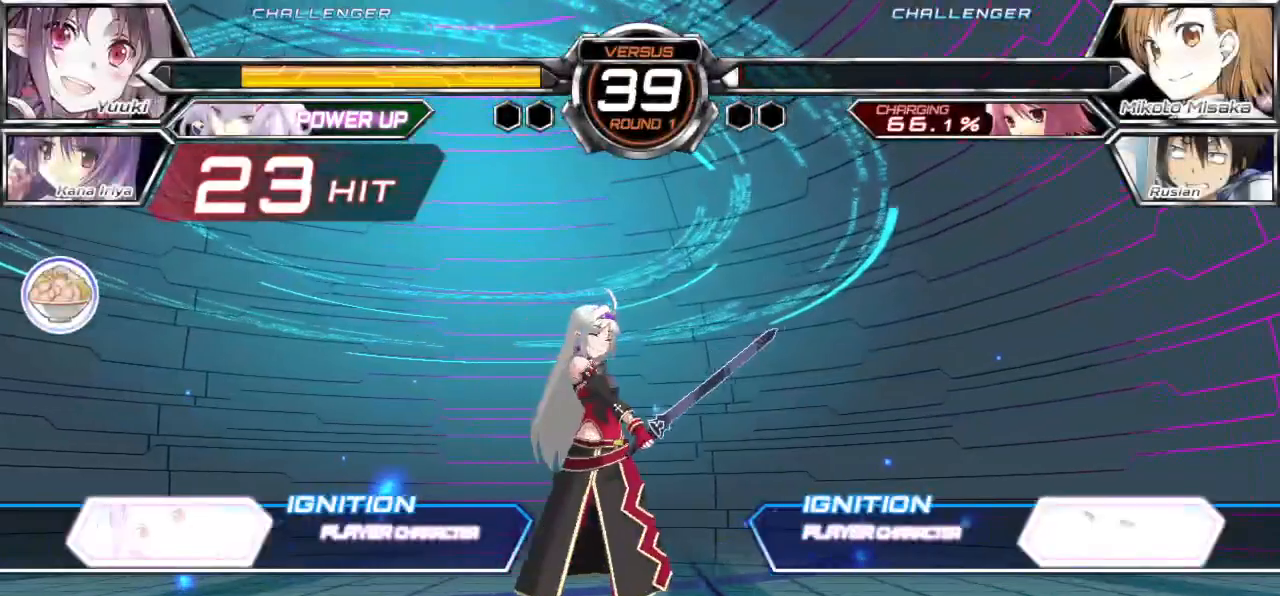
{"buttons": [], "left_stick": "center", "events": [[17, "left_stick", "center"], [50, "SQUARE", "up"]]}
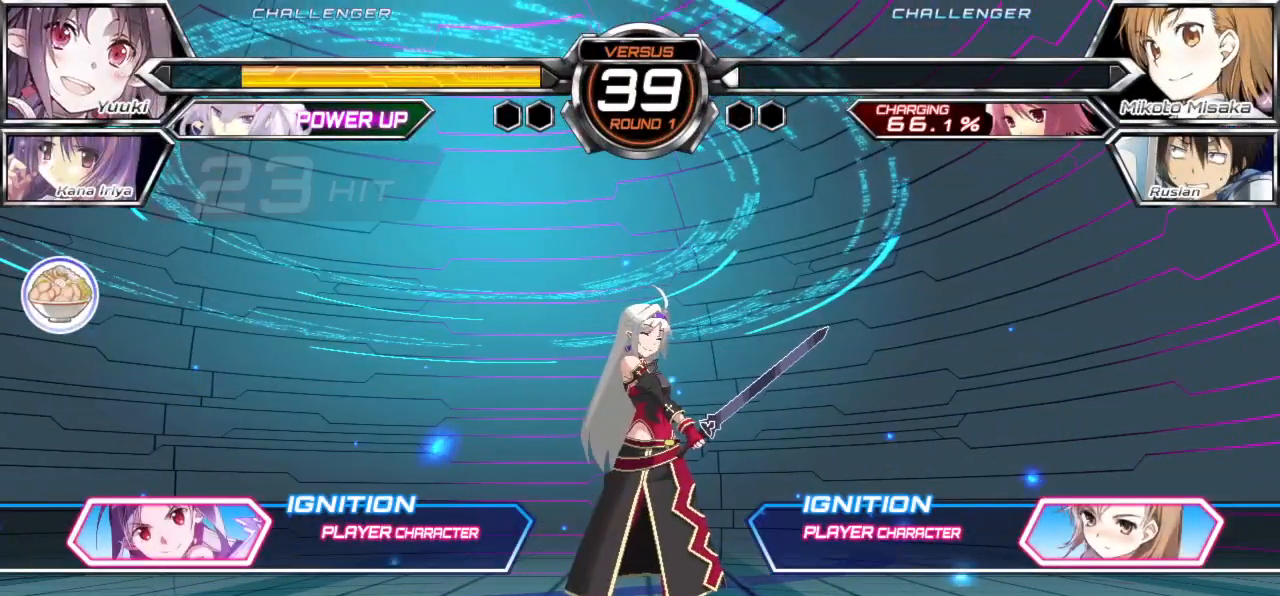
{"buttons": [], "left_stick": "center", "events": [[333, "left_stick", "left"], [500, "left_stick", "center"]]}
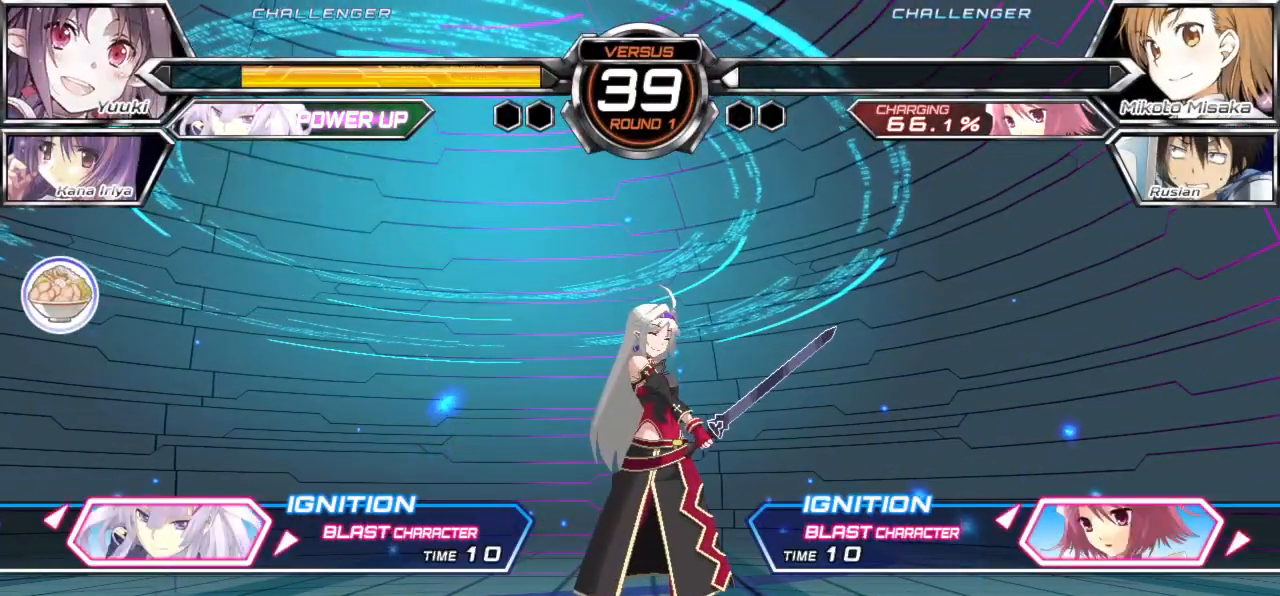
{"buttons": ["SQUARE"], "left_stick": "center", "events": [[133, "SQUARE", "down"]]}
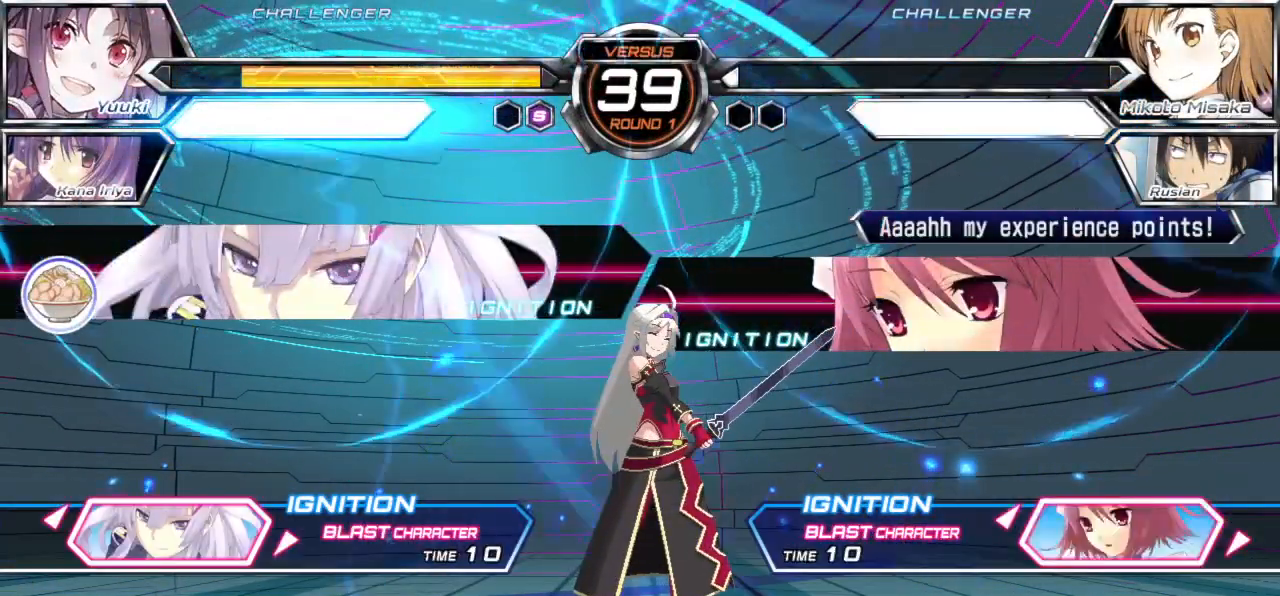
{"buttons": [], "left_stick": "center", "events": [[250, "SQUARE", "up"]]}
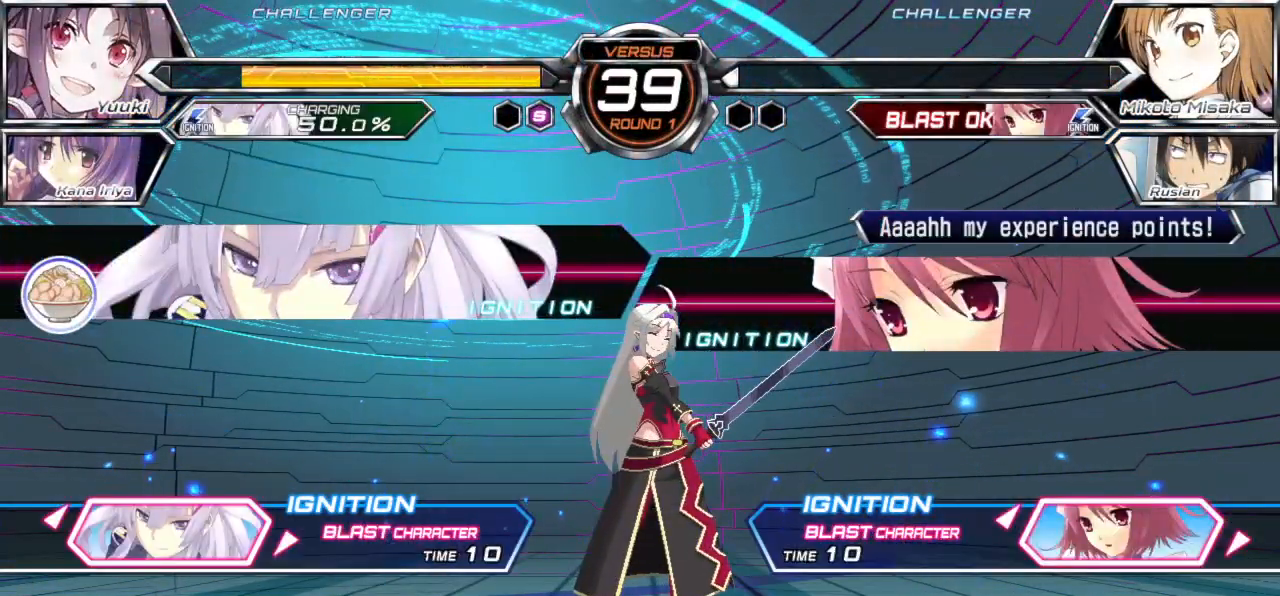
{"buttons": [], "left_stick": "center", "events": [[383, "CROSS", "down"], [400, "SQUARE", "down"], [467, "CROSS", "up"], [500, "SQUARE", "up"]]}
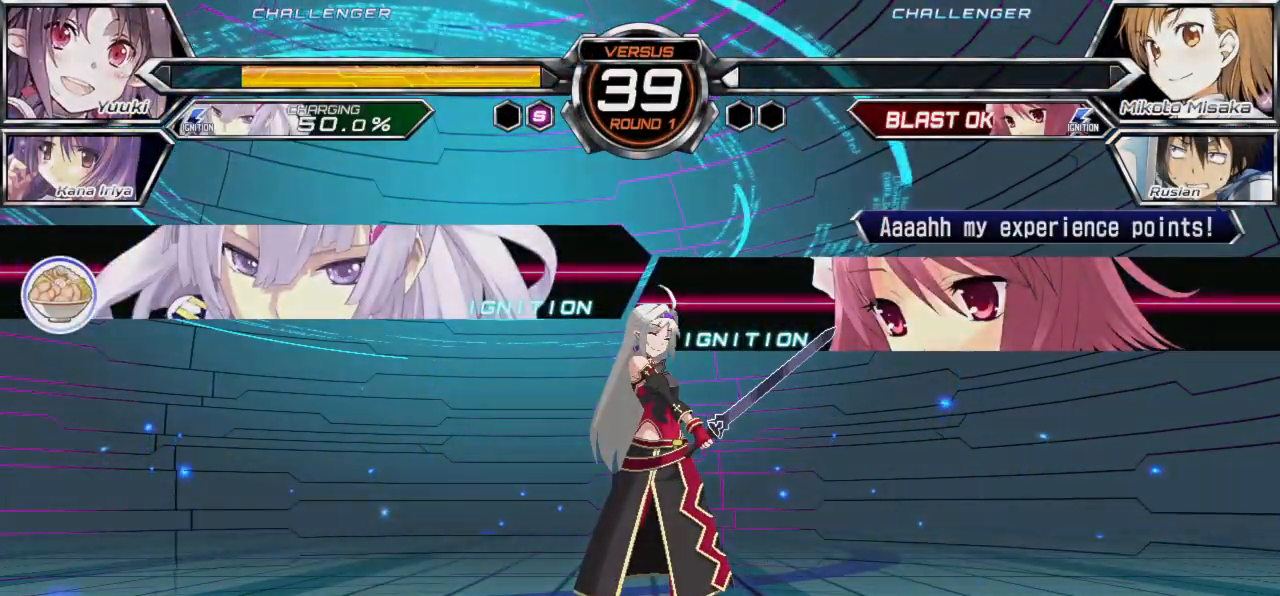
{"buttons": [], "left_stick": "center", "events": []}
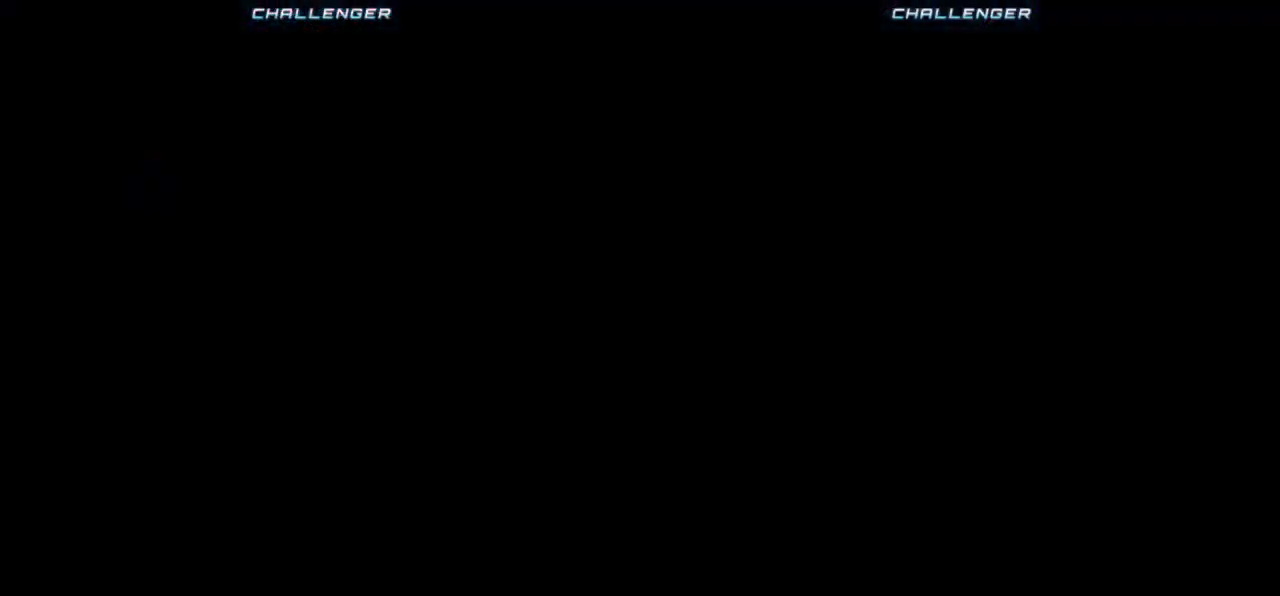
{"buttons": [], "left_stick": "center", "events": [[250, "CROSS", "down"], [267, "SQUARE", "down"], [333, "TRIANGLE", "down"], [367, "CROSS", "up"], [400, "SQUARE", "up"], [417, "TRIANGLE", "up"]]}
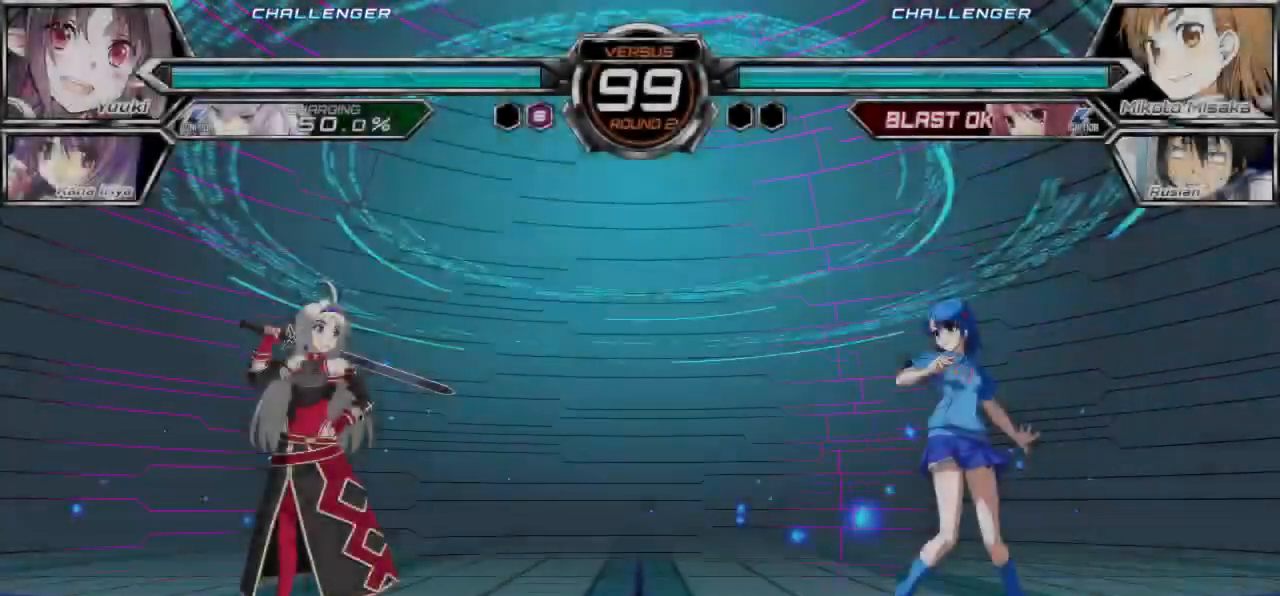
{"buttons": [], "left_stick": "center", "events": [[100, "CROSS", "down"], [133, "SQUARE", "down"], [167, "TRIANGLE", "down"], [200, "CROSS", "up"], [200, "SQUARE", "up"], [250, "TRIANGLE", "up"], [350, "CROSS", "down"], [400, "SQUARE", "down"], [433, "TRIANGLE", "down"], [450, "CROSS", "up"], [500, "SQUARE", "up"], [500, "TRIANGLE", "up"]]}
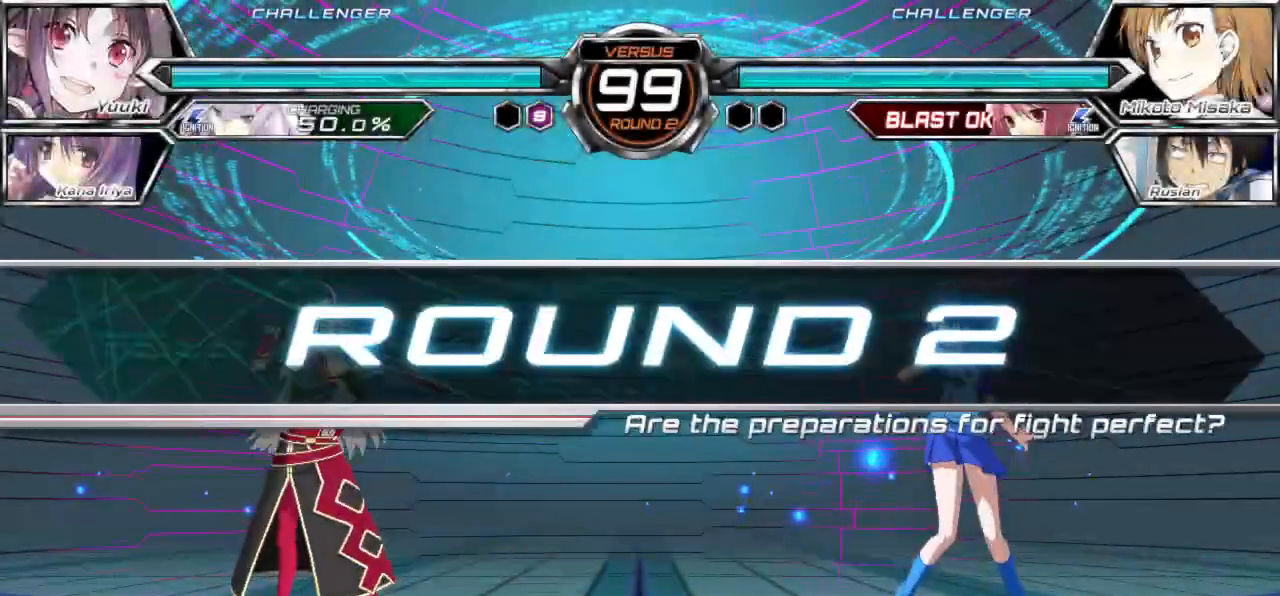
{"buttons": [], "left_stick": "center", "events": []}
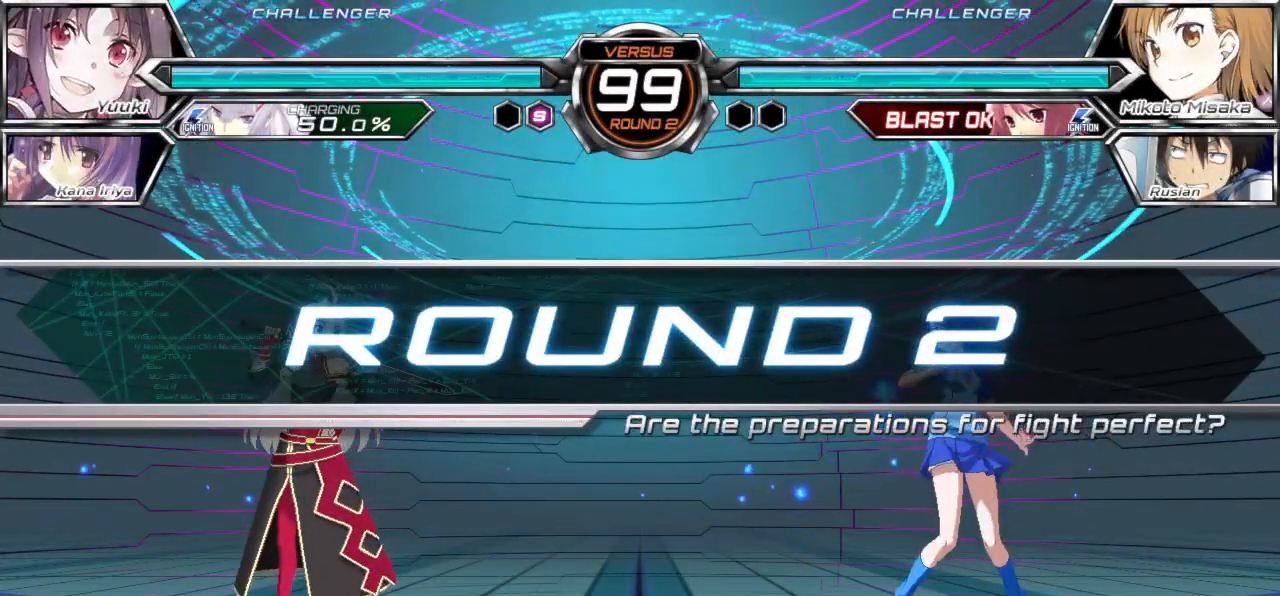
{"buttons": [], "left_stick": "center", "events": []}
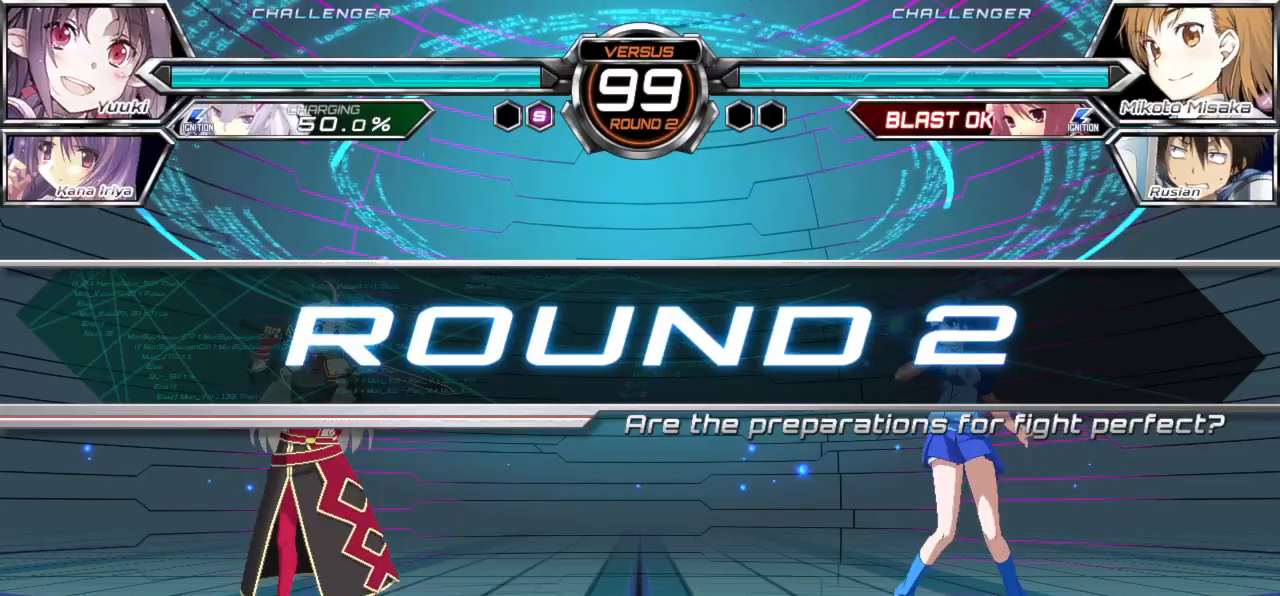
{"buttons": [], "left_stick": "center", "events": []}
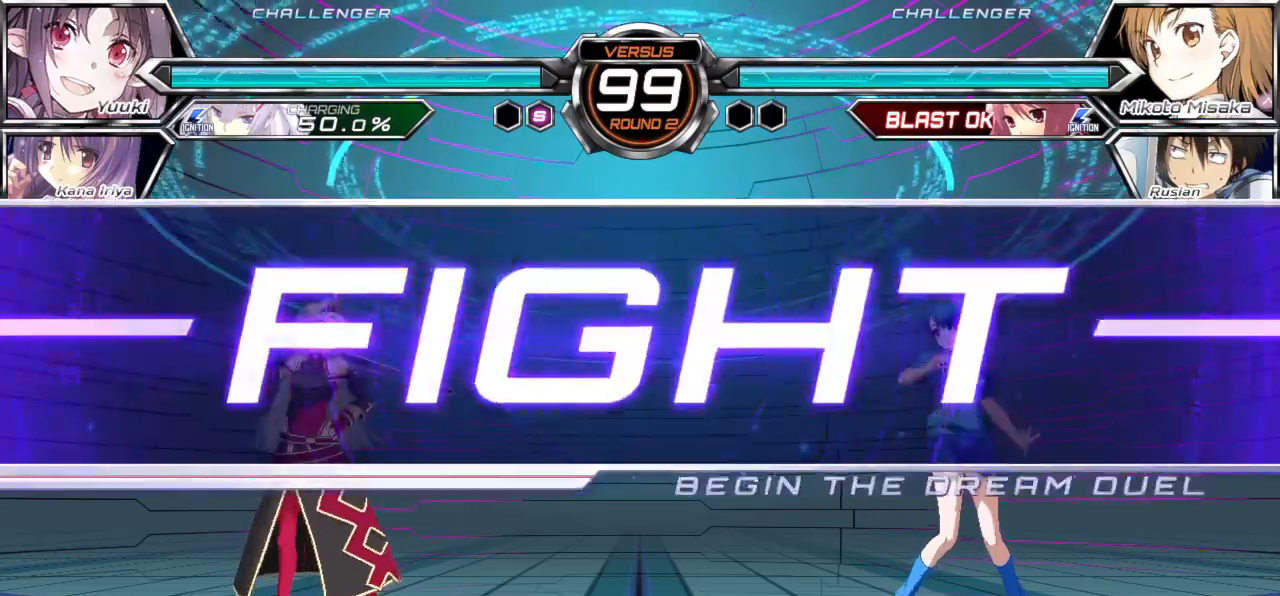
{"buttons": [], "left_stick": "down-right", "events": [[150, "left_stick", "left"], [233, "left_stick", "center"], [300, "left_stick", "left"], [367, "left_stick", "center"], [417, "left_stick", "down-right"]]}
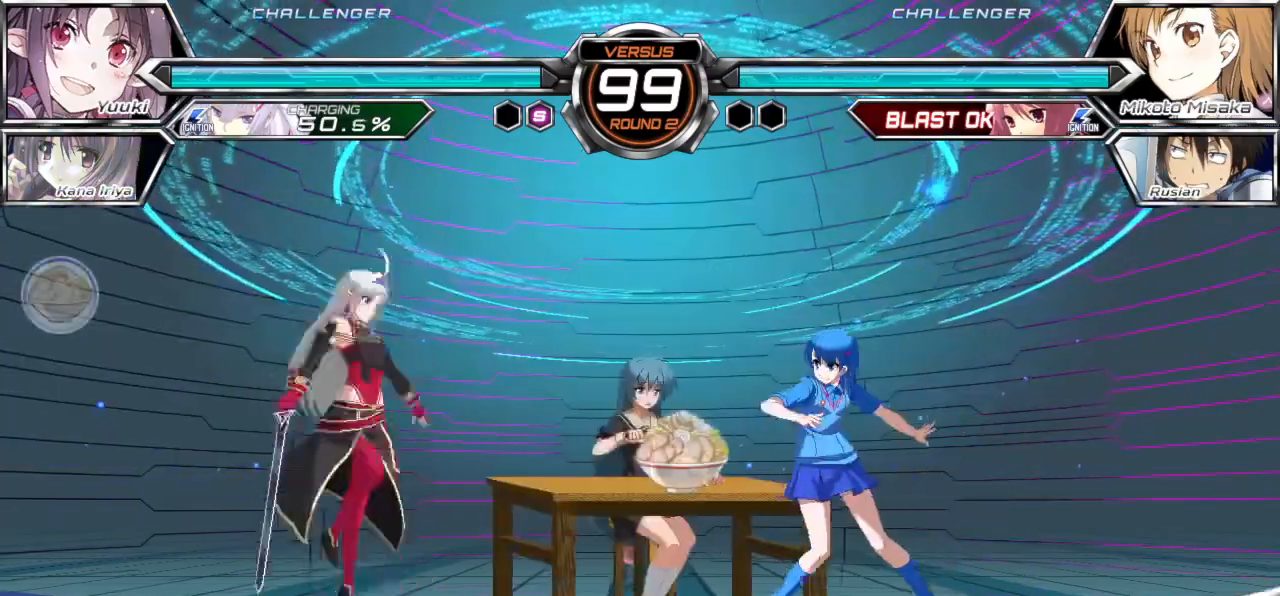
{"buttons": ["TRIANGLE"], "left_stick": "center", "events": [[200, "left_stick", "up-right"], [367, "TRIANGLE", "down"], [367, "left_stick", "center"]]}
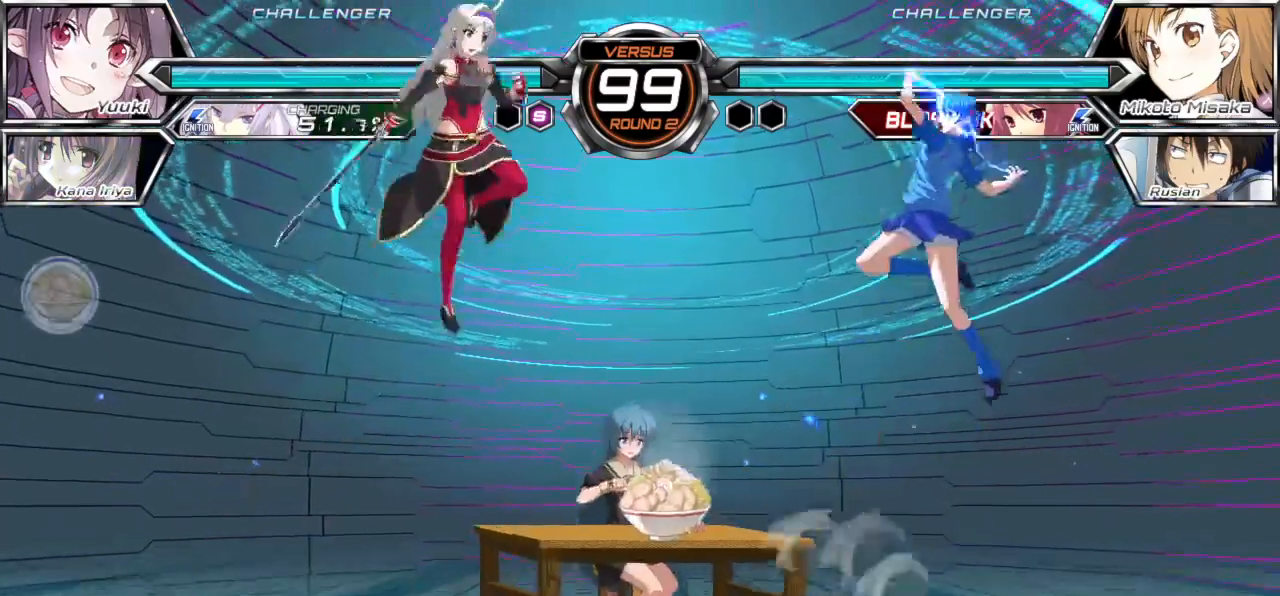
{"buttons": [], "left_stick": "center", "events": [[467, "TRIANGLE", "up"]]}
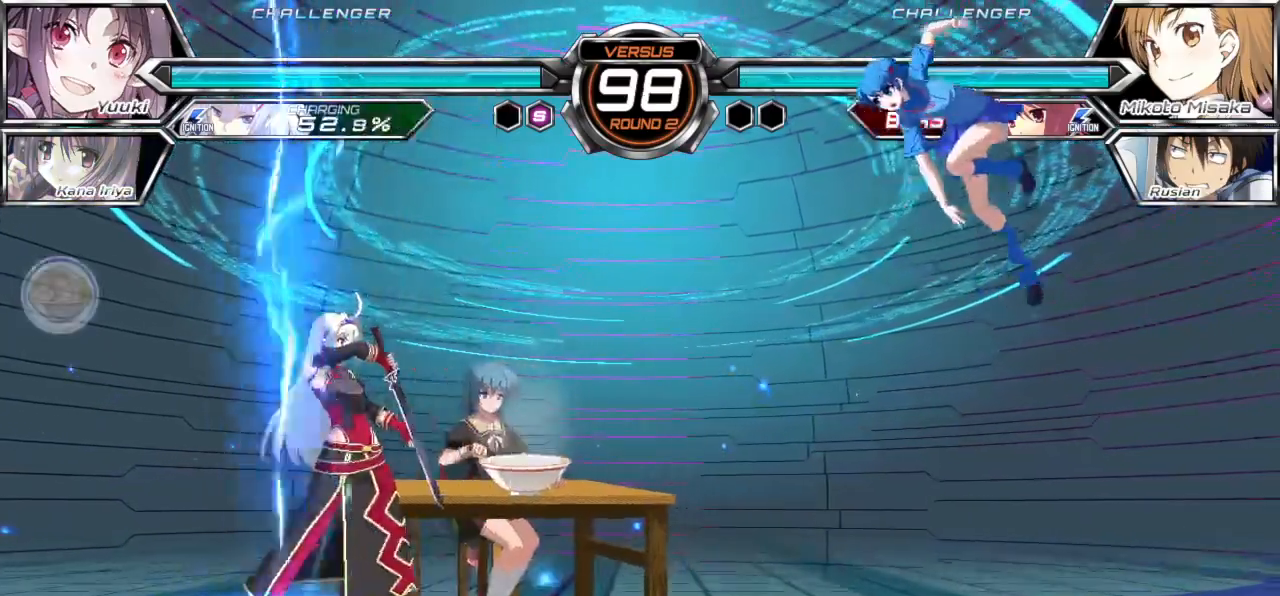
{"buttons": [], "left_stick": "center", "events": [[350, "left_stick", "up-right"], [500, "left_stick", "center"]]}
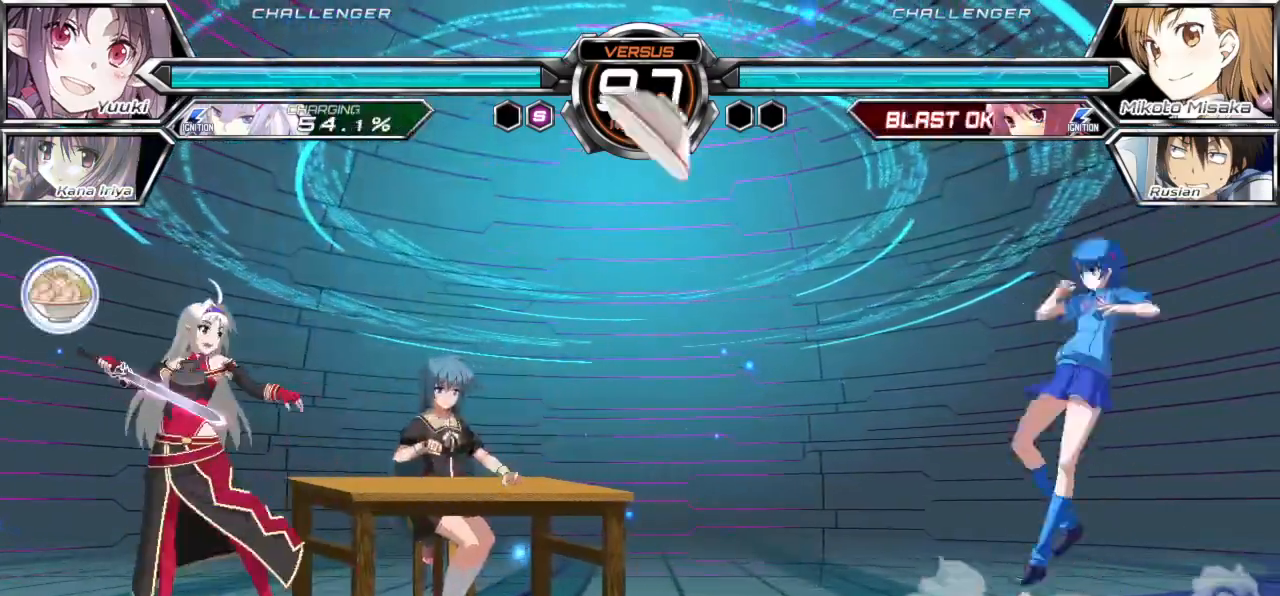
{"buttons": ["TRIANGLE"], "left_stick": "center", "events": [[333, "left_stick", "up-right"], [433, "left_stick", "center"], [450, "TRIANGLE", "down"]]}
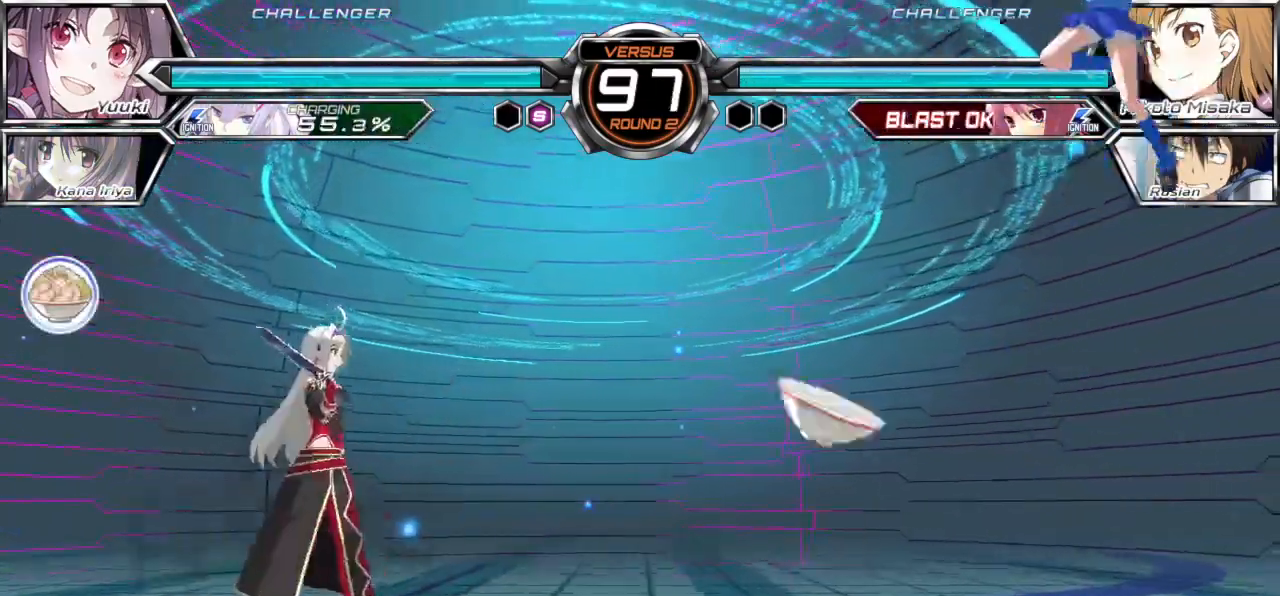
{"buttons": ["TRIANGLE"], "left_stick": "center", "events": []}
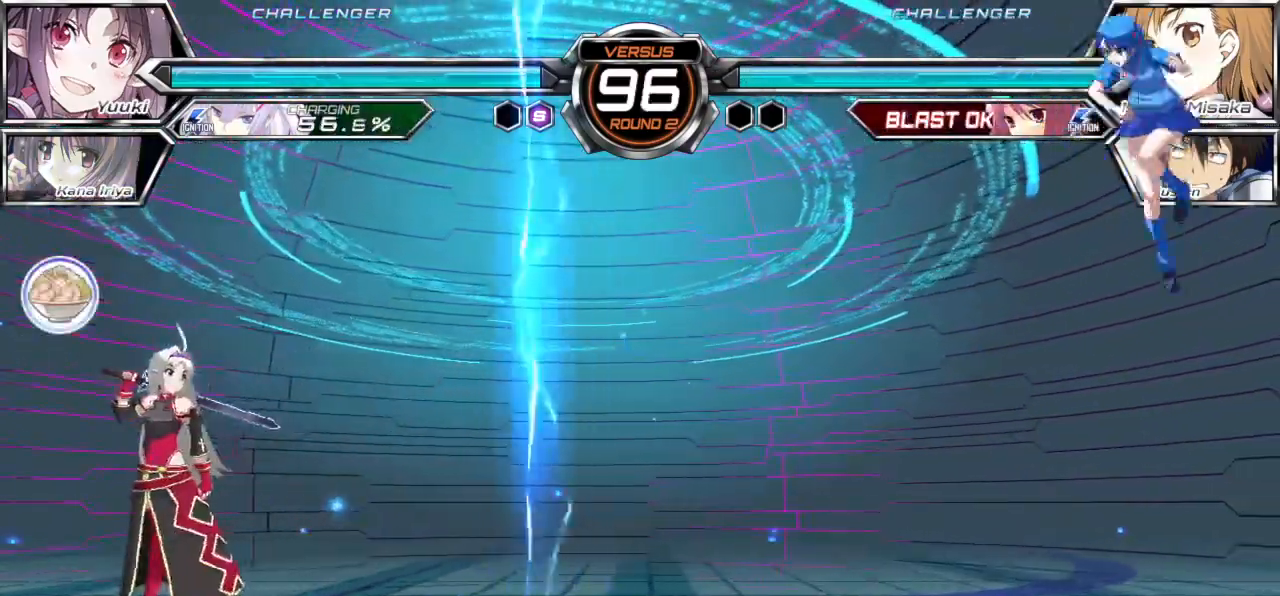
{"buttons": [], "left_stick": "right", "events": [[33, "TRIANGLE", "up"], [350, "left_stick", "right"]]}
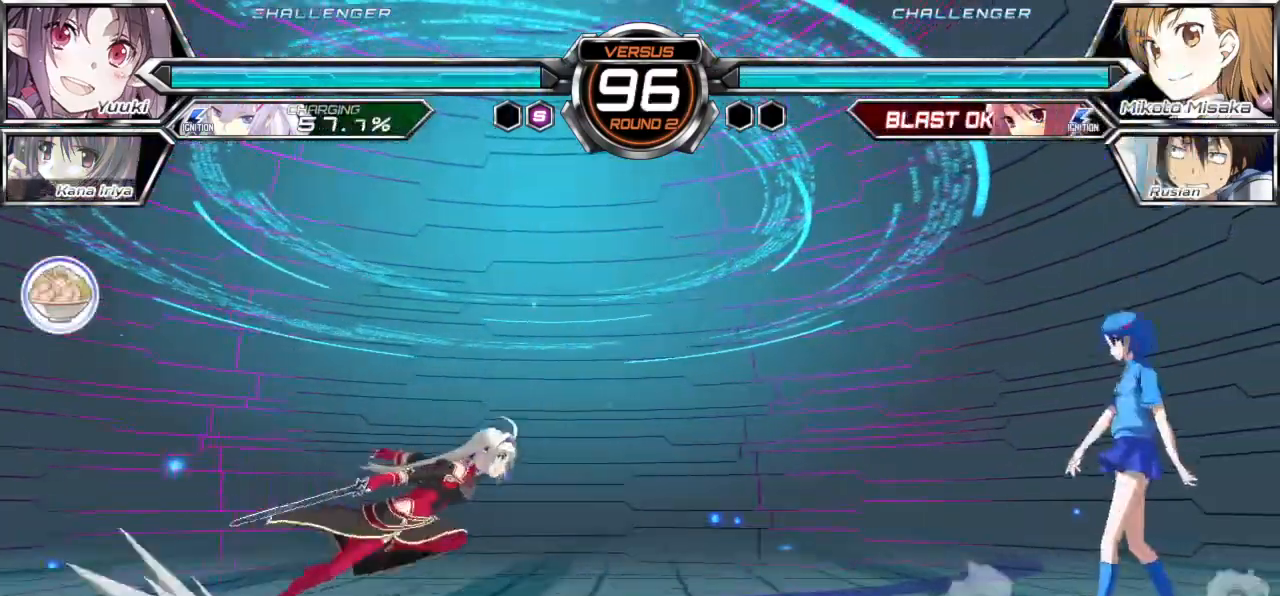
{"buttons": [], "left_stick": "left", "events": [[250, "left_stick", "left"], [317, "left_stick", "center"], [383, "left_stick", "left"]]}
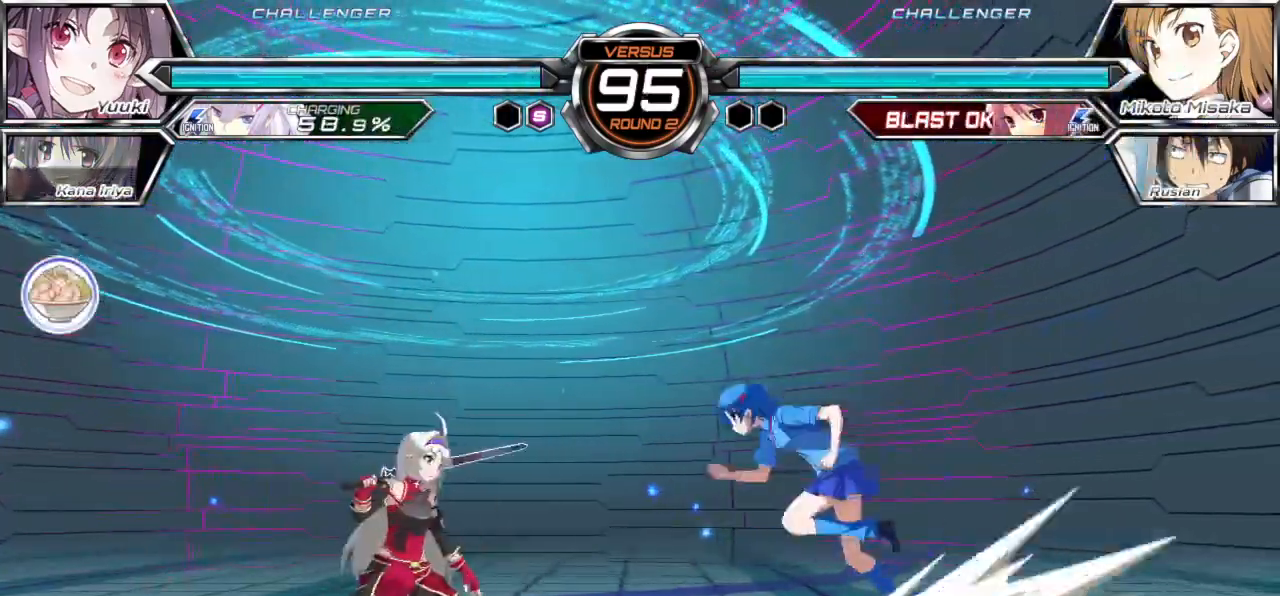
{"buttons": [], "left_stick": "right", "events": [[100, "left_stick", "center"], [133, "CROSS", "down"], [167, "CROSS", "up"], [500, "left_stick", "right"]]}